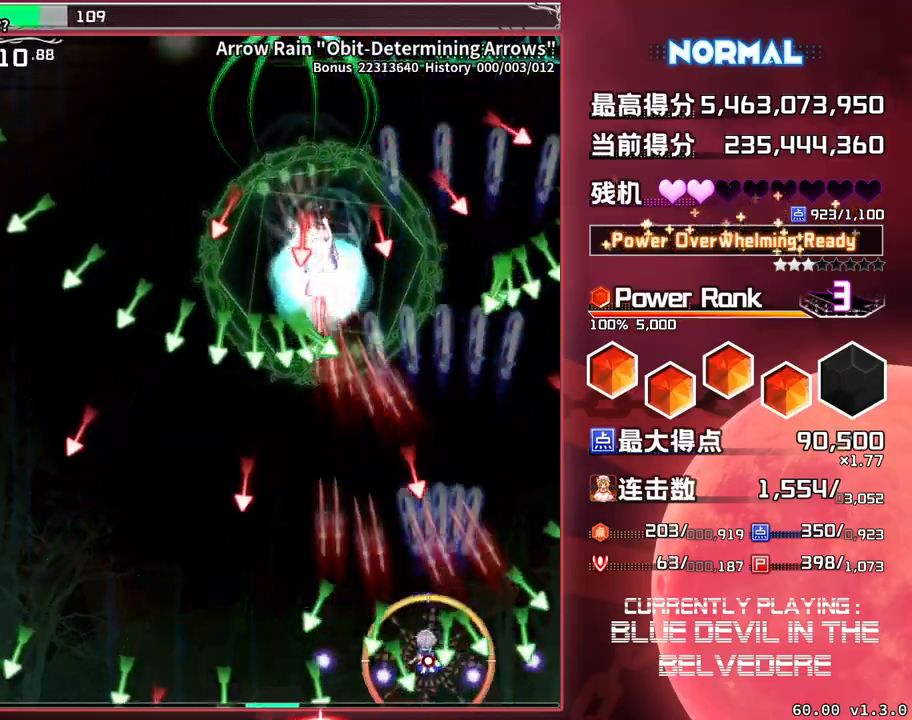
Gameplay with a controller (arcade stick); each line is a JSON object with the inputs held at the frame after it. "events" lists button and stick changes between this image and that frame as [ms after this image, input, new state], when the widget could be followed in between. Not read: L3 R3.
{"buttons": ["SQUARE", "TRIANGLE"], "left_stick": "down-left", "events": [[133, "left_stick", "center"], [367, "left_stick", "down-left"]]}
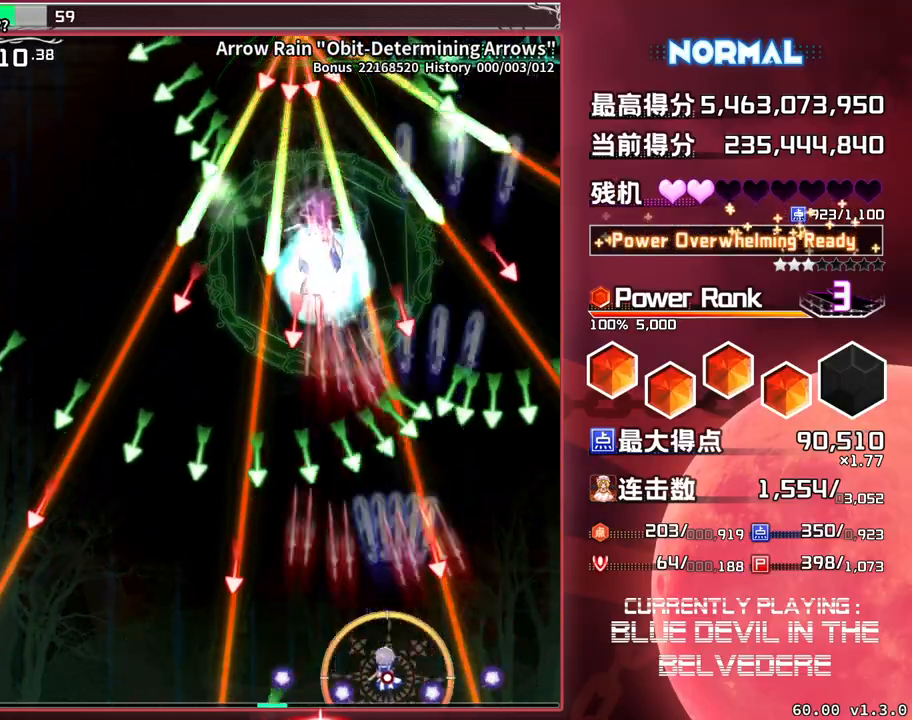
{"buttons": ["SQUARE", "TRIANGLE"], "left_stick": "left", "events": [[133, "left_stick", "center"], [500, "left_stick", "left"]]}
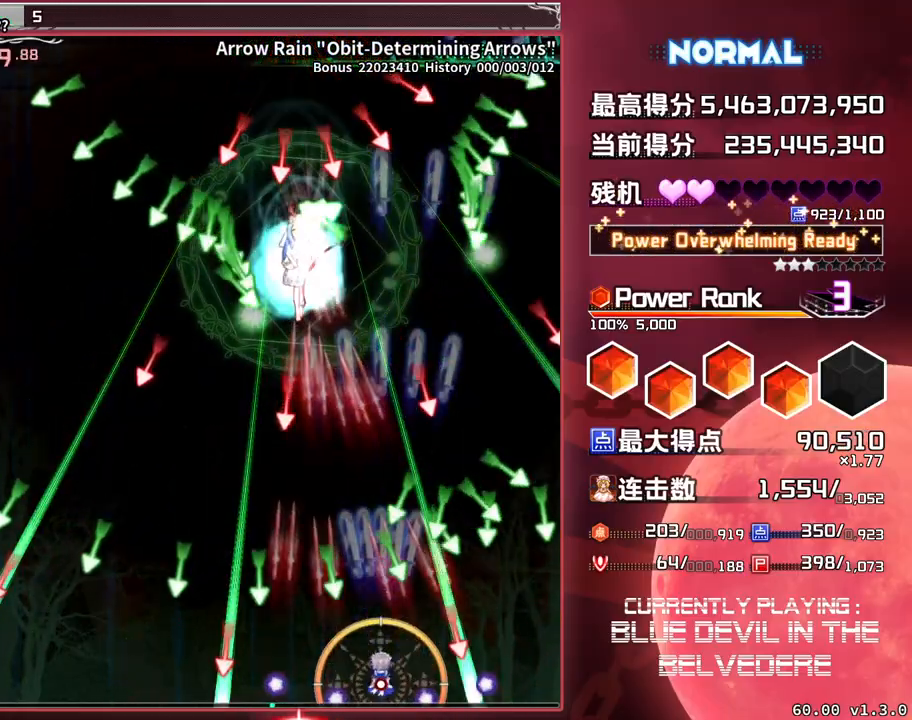
{"buttons": ["SQUARE", "TRIANGLE"], "left_stick": "center", "events": [[233, "left_stick", "center"]]}
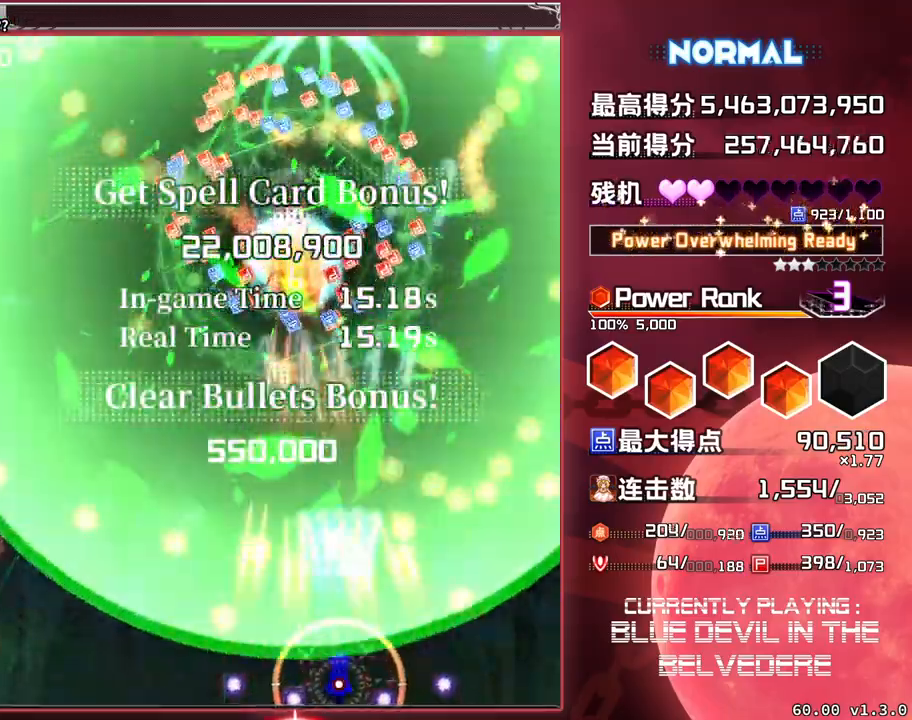
{"buttons": ["SQUARE"], "left_stick": "up-left", "events": [[217, "left_stick", "up-left"], [417, "TRIANGLE", "up"]]}
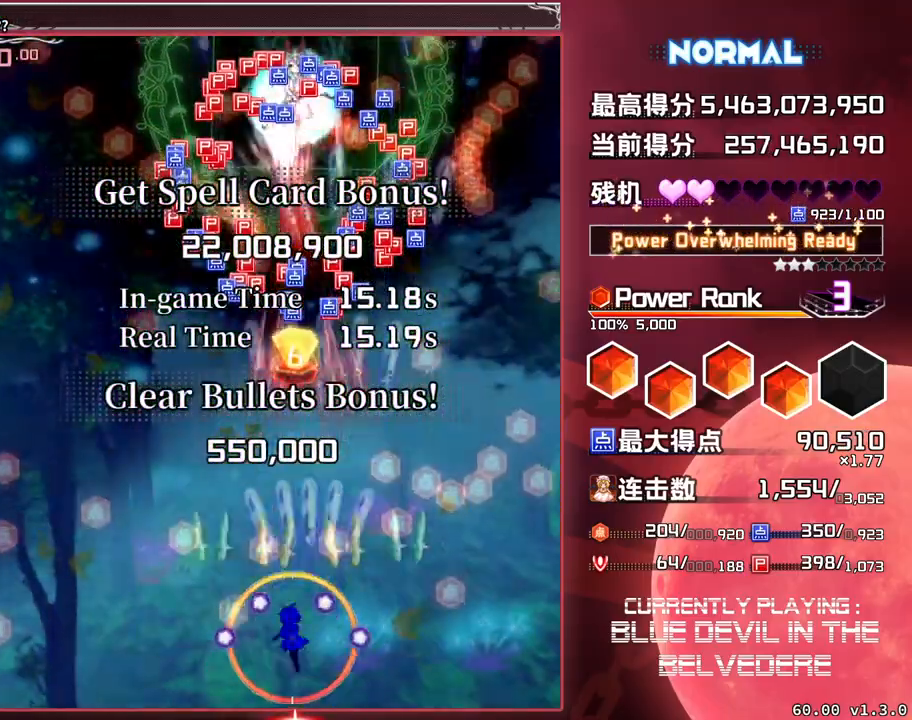
{"buttons": ["SQUARE"], "left_stick": "up", "events": [[17, "left_stick", "up"]]}
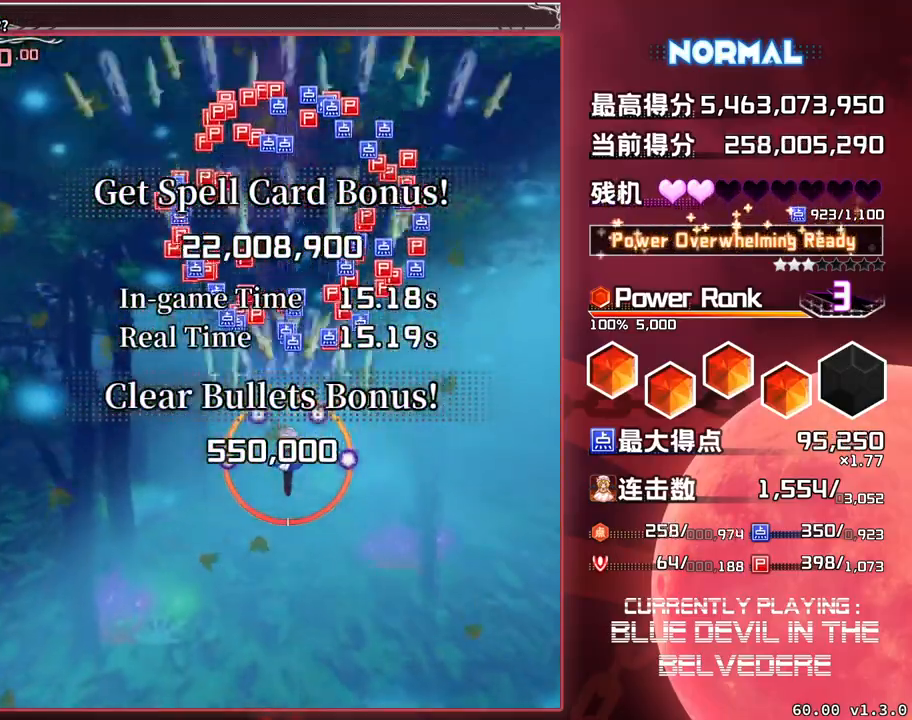
{"buttons": ["SQUARE"], "left_stick": "down", "events": [[167, "left_stick", "center"], [367, "left_stick", "down"]]}
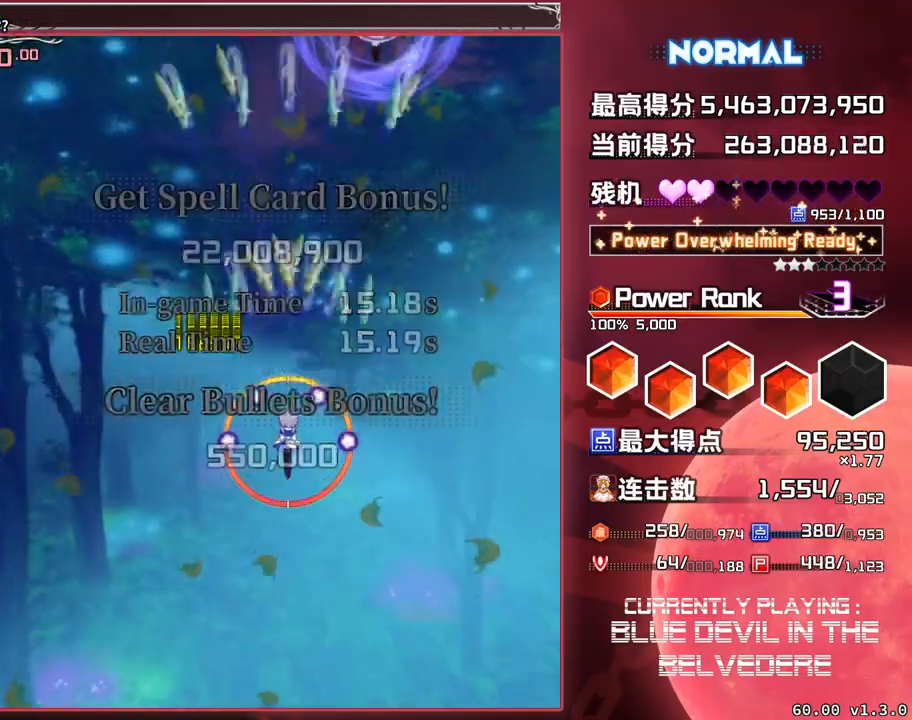
{"buttons": ["SQUARE"], "left_stick": "down", "events": []}
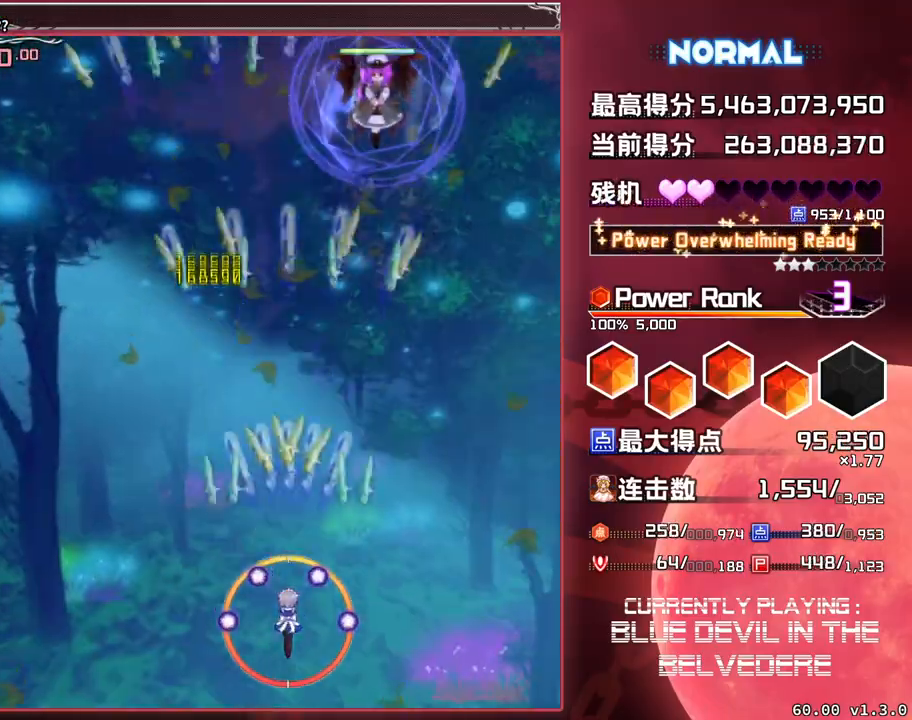
{"buttons": ["SQUARE", "TRIANGLE"], "left_stick": "center", "events": [[50, "TRIANGLE", "down"], [67, "left_stick", "center"]]}
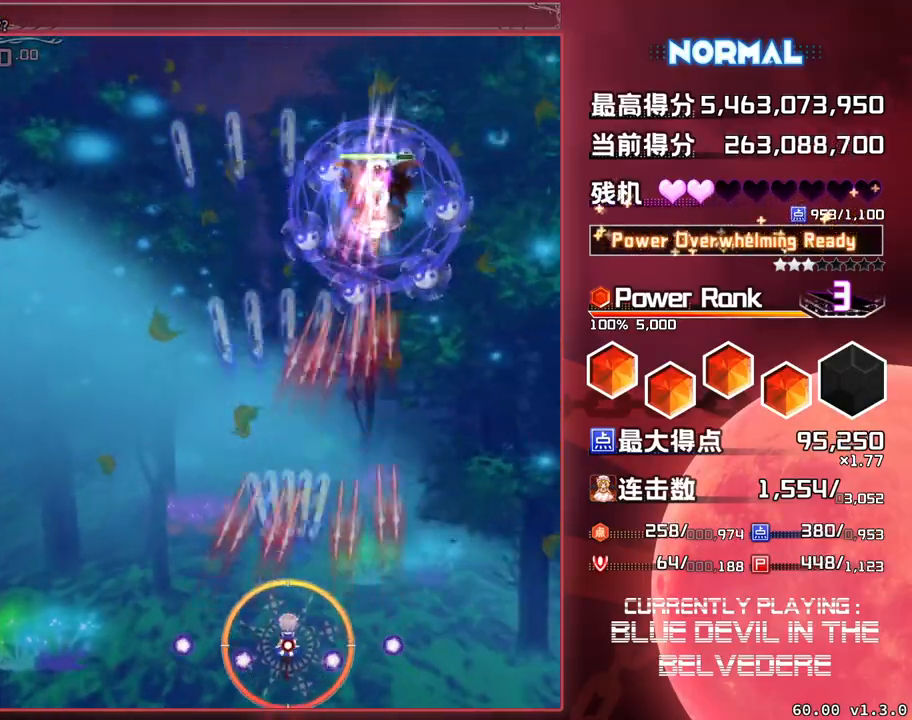
{"buttons": ["SQUARE", "TRIANGLE"], "left_stick": "center", "events": []}
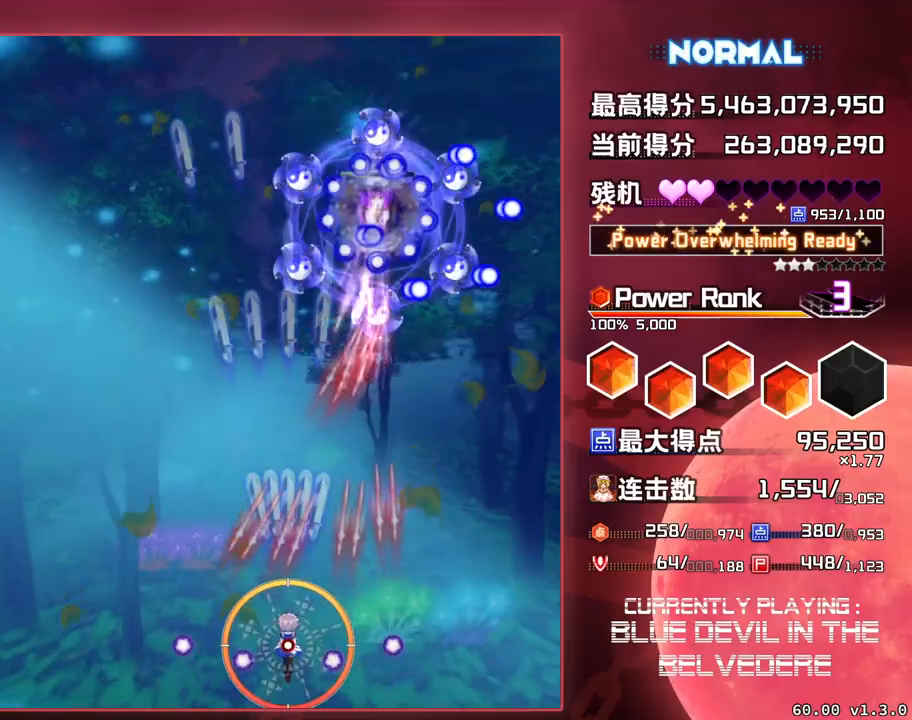
{"buttons": ["SQUARE", "TRIANGLE"], "left_stick": "left", "events": [[483, "left_stick", "left"]]}
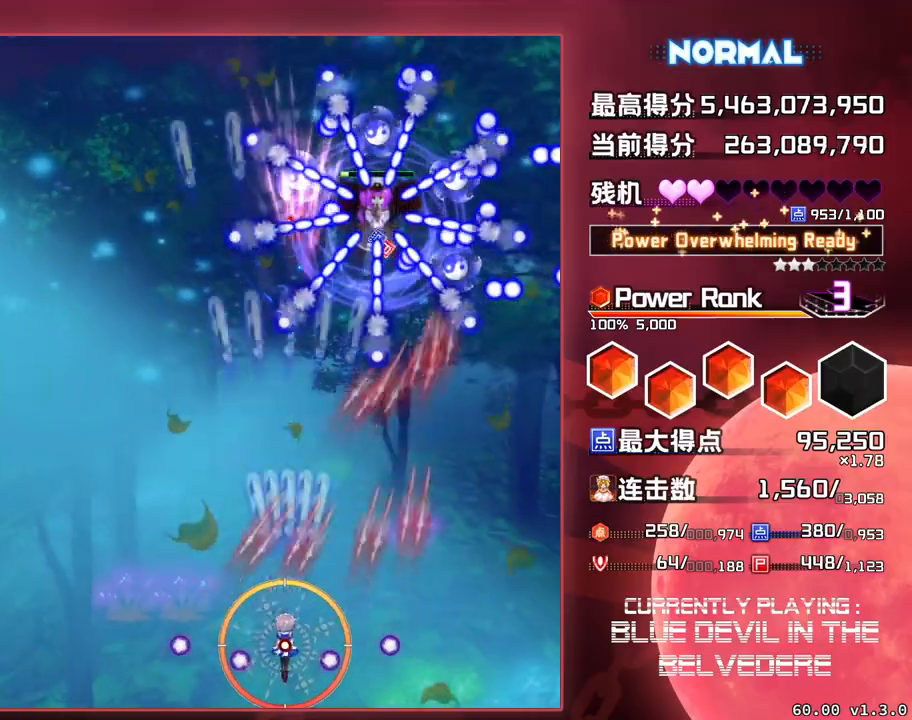
{"buttons": ["SQUARE", "TRIANGLE"], "left_stick": "center", "events": [[133, "left_stick", "center"]]}
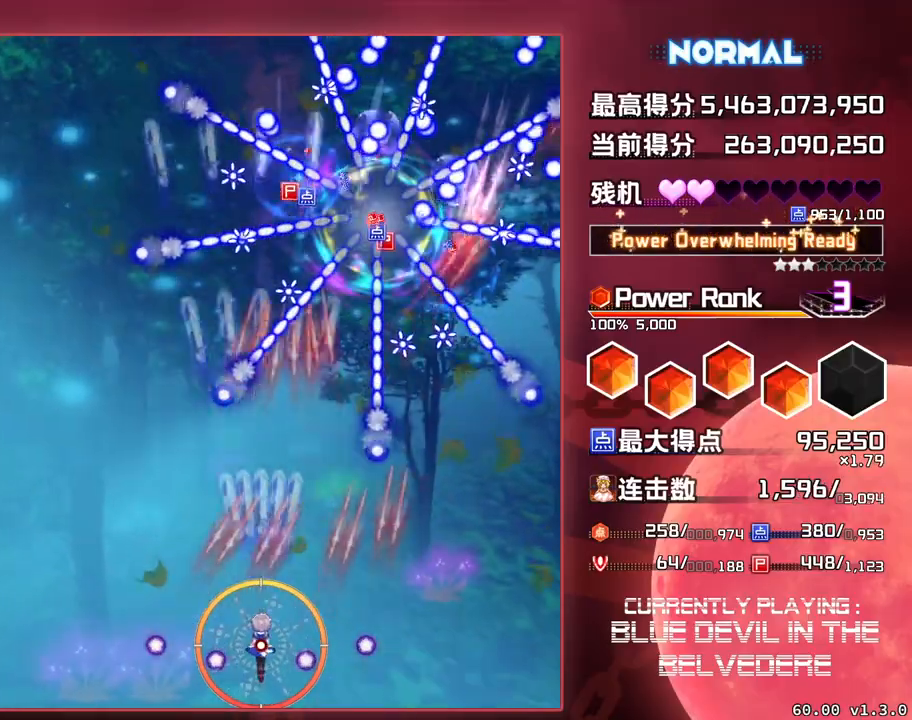
{"buttons": ["SQUARE", "TRIANGLE"], "left_stick": "center", "events": []}
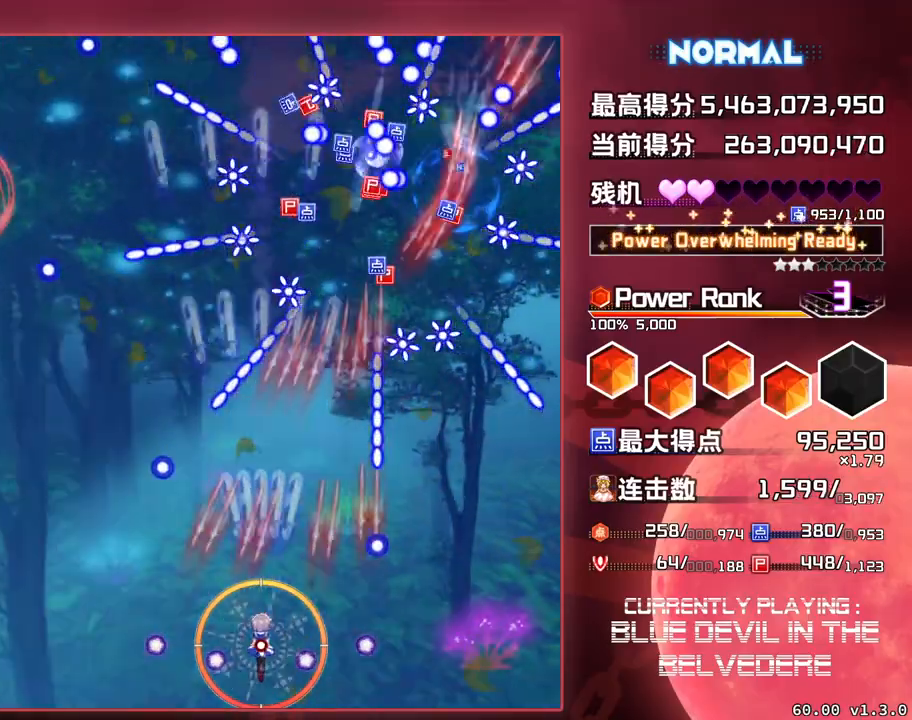
{"buttons": ["SQUARE", "TRIANGLE"], "left_stick": "left", "events": [[450, "left_stick", "left"]]}
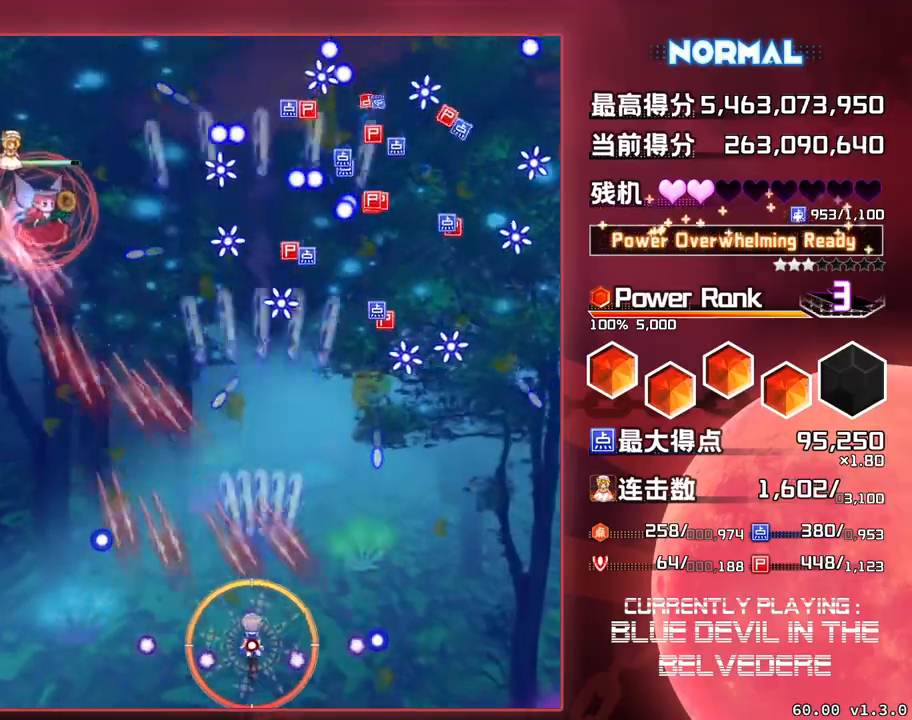
{"buttons": ["SQUARE", "TRIANGLE"], "left_stick": "center", "events": [[250, "left_stick", "center"]]}
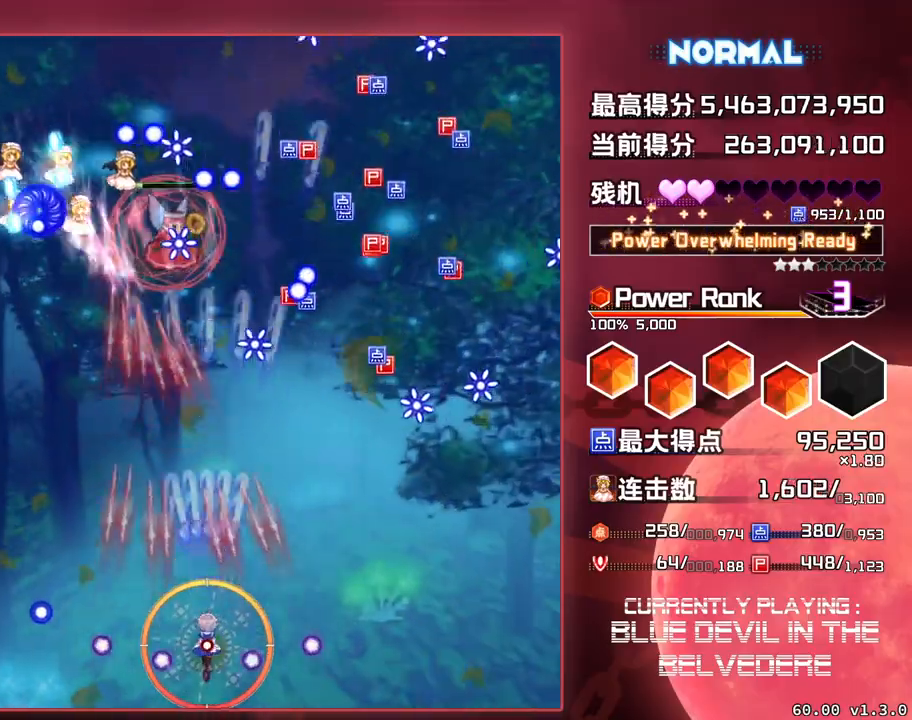
{"buttons": ["SQUARE", "TRIANGLE"], "left_stick": "right", "events": [[417, "left_stick", "right"]]}
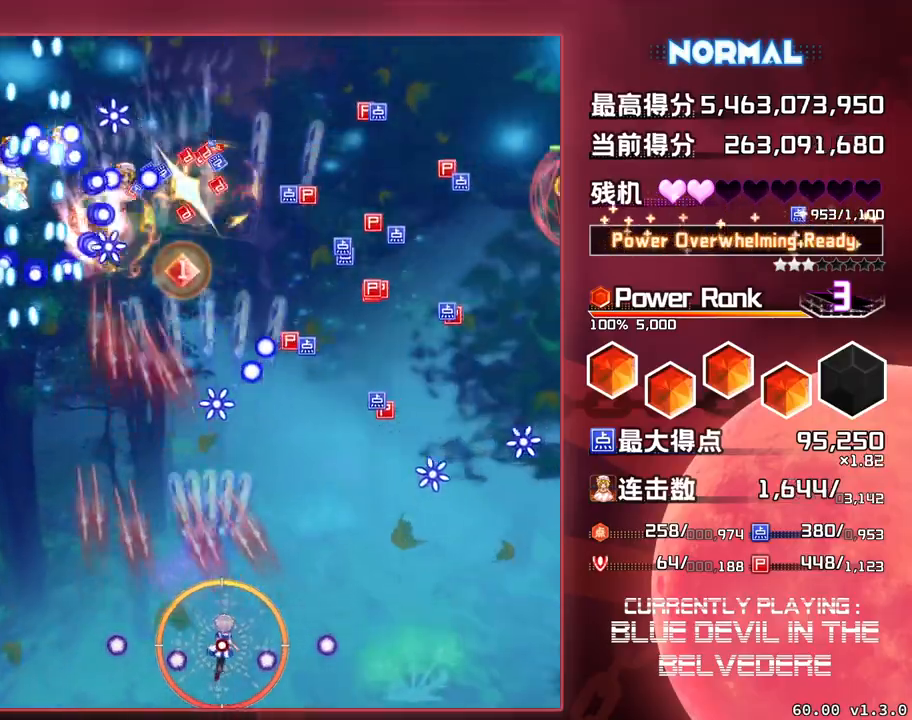
{"buttons": ["SQUARE", "TRIANGLE"], "left_stick": "center", "events": [[67, "left_stick", "center"], [333, "left_stick", "right"], [467, "left_stick", "center"]]}
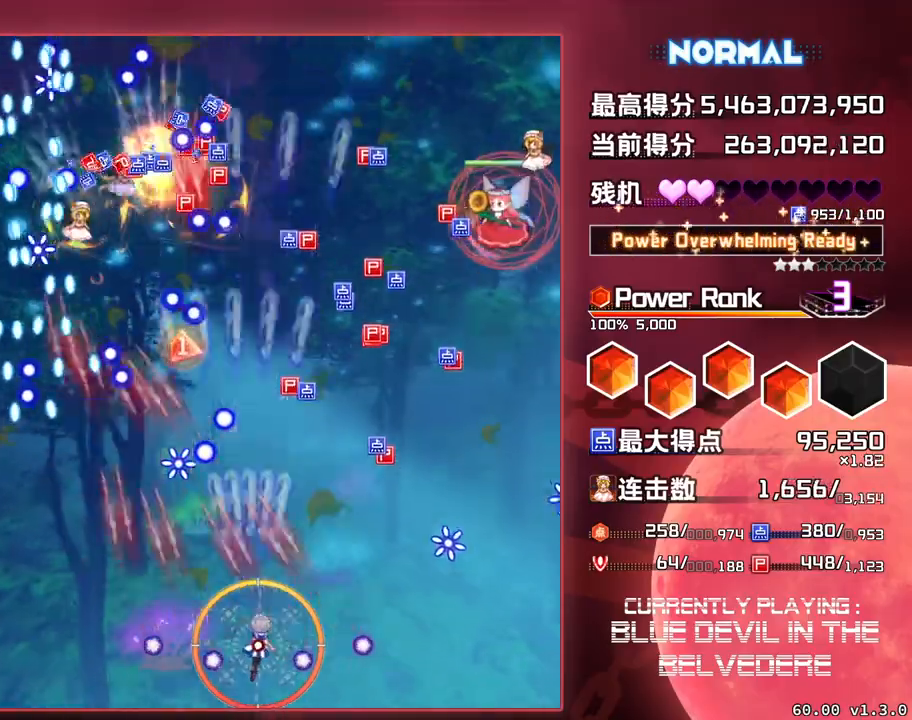
{"buttons": ["SQUARE", "TRIANGLE"], "left_stick": "up", "events": [[167, "left_stick", "right"], [283, "left_stick", "center"], [417, "left_stick", "up"]]}
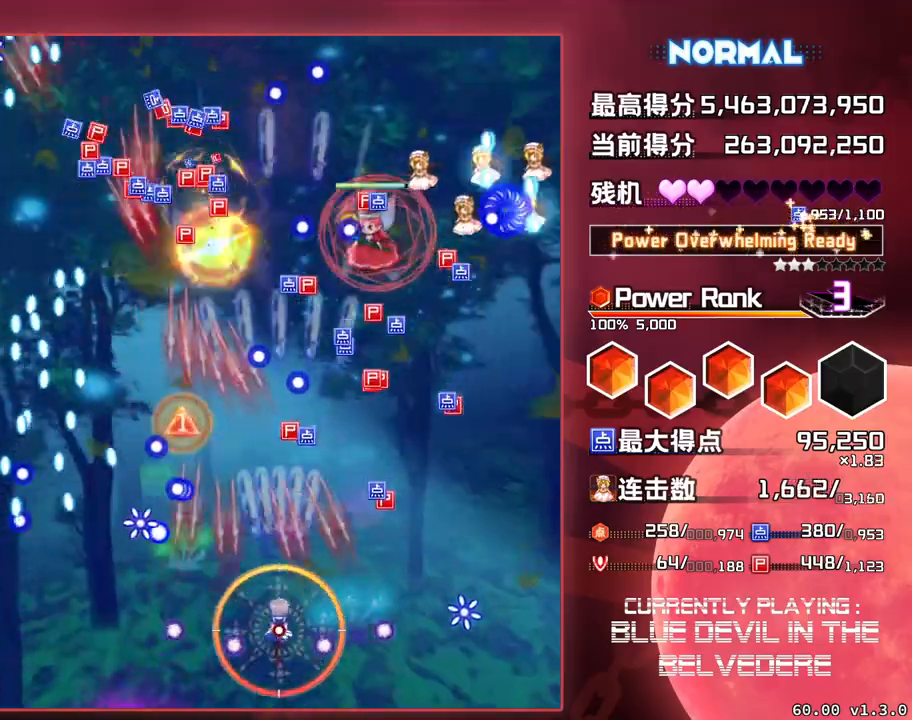
{"buttons": ["SQUARE", "TRIANGLE"], "left_stick": "center", "events": [[450, "left_stick", "center"]]}
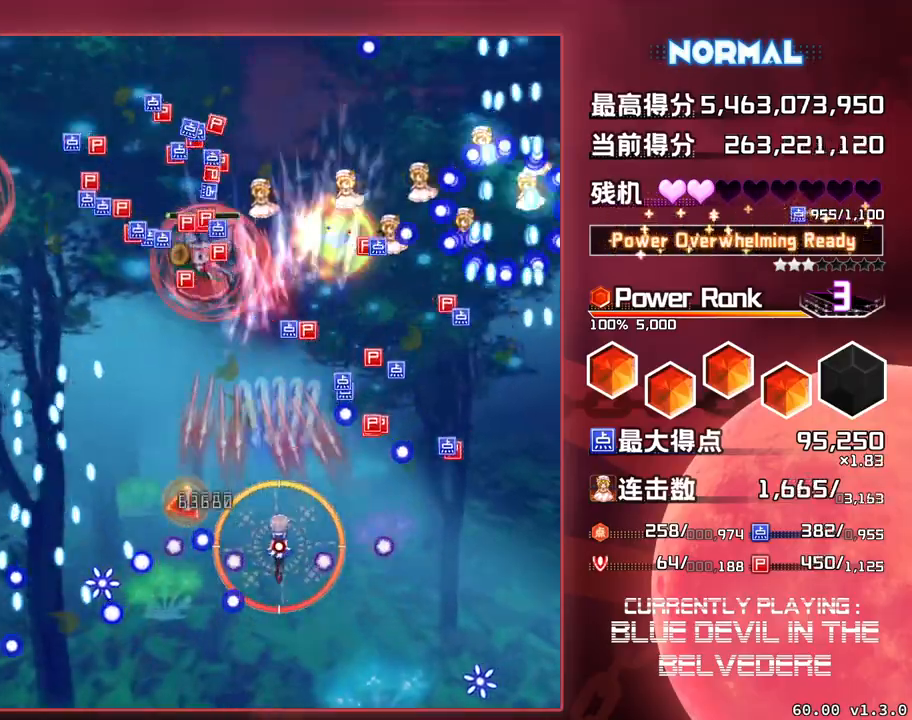
{"buttons": ["SQUARE", "TRIANGLE"], "left_stick": "center", "events": []}
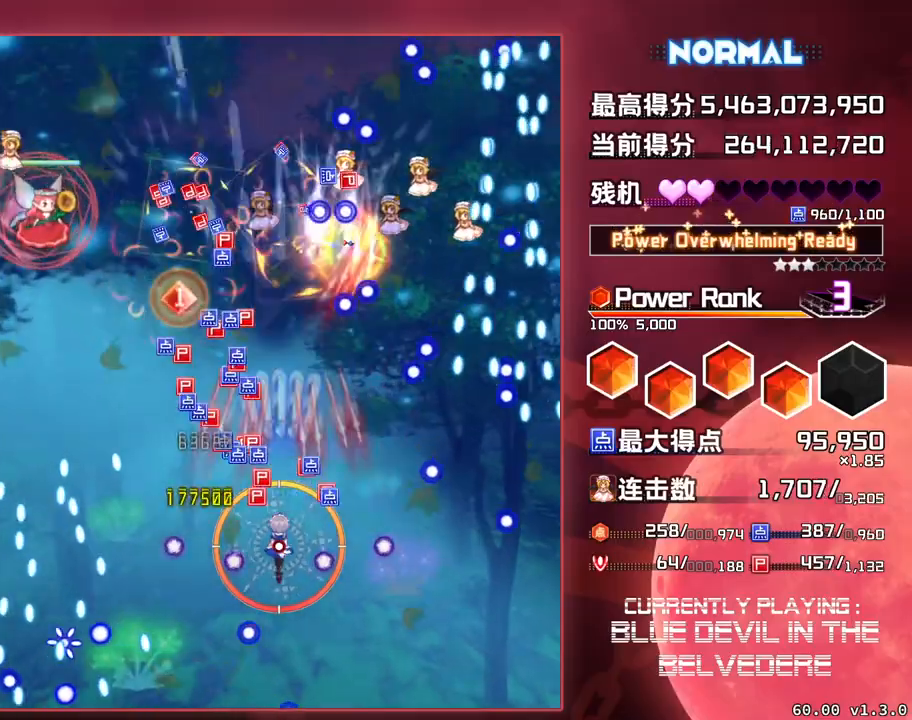
{"buttons": ["SQUARE", "TRIANGLE"], "left_stick": "left", "events": [[83, "left_stick", "down"], [250, "left_stick", "center"], [333, "left_stick", "left"]]}
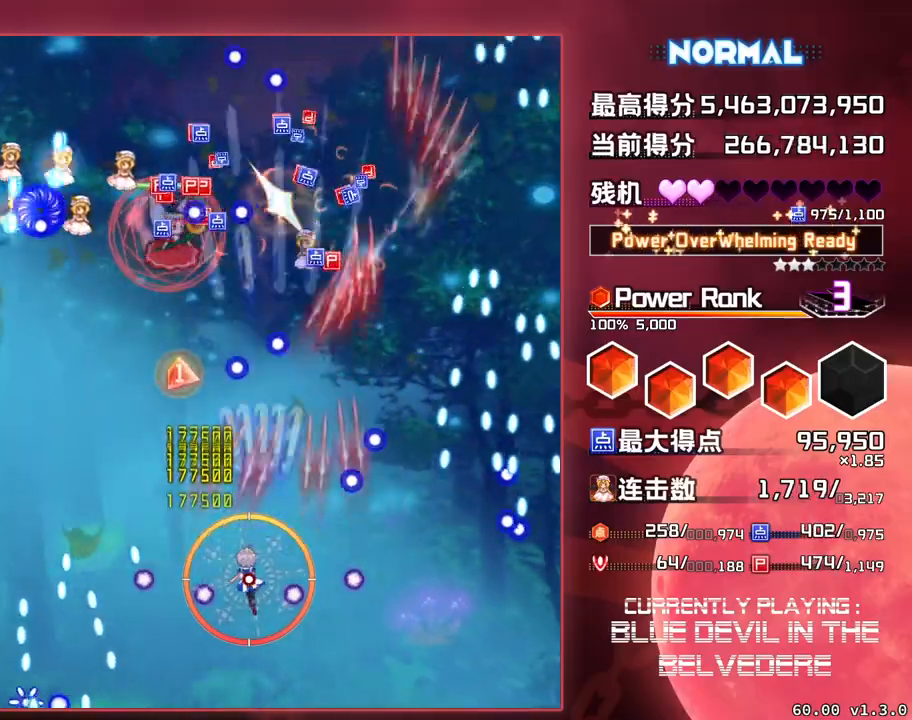
{"buttons": ["SQUARE", "TRIANGLE"], "left_stick": "center", "events": [[117, "left_stick", "center"], [267, "left_stick", "left"], [383, "left_stick", "center"]]}
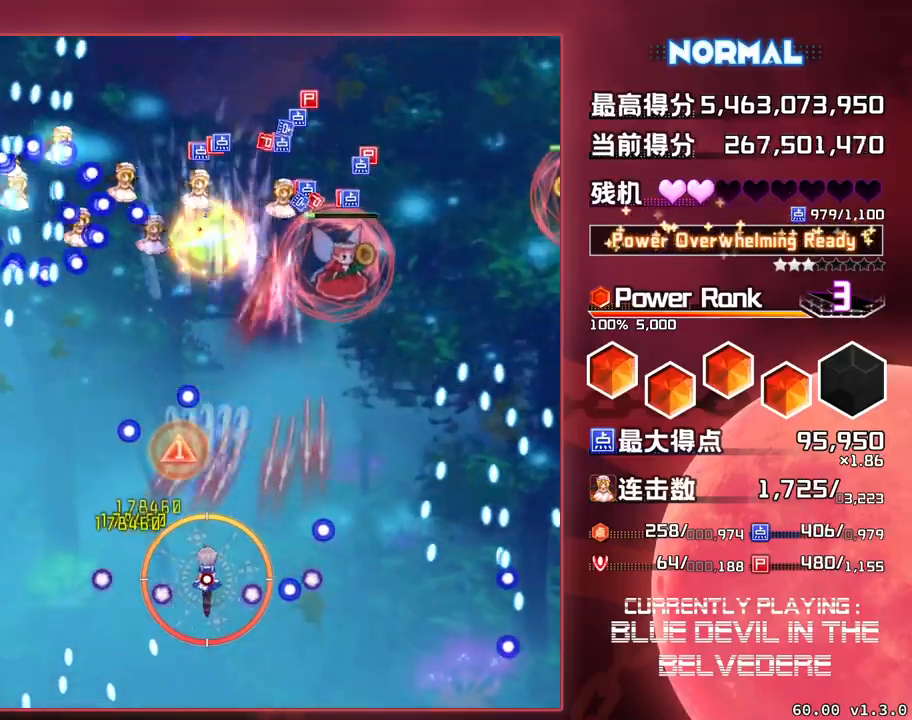
{"buttons": ["SQUARE", "TRIANGLE"], "left_stick": "center", "events": []}
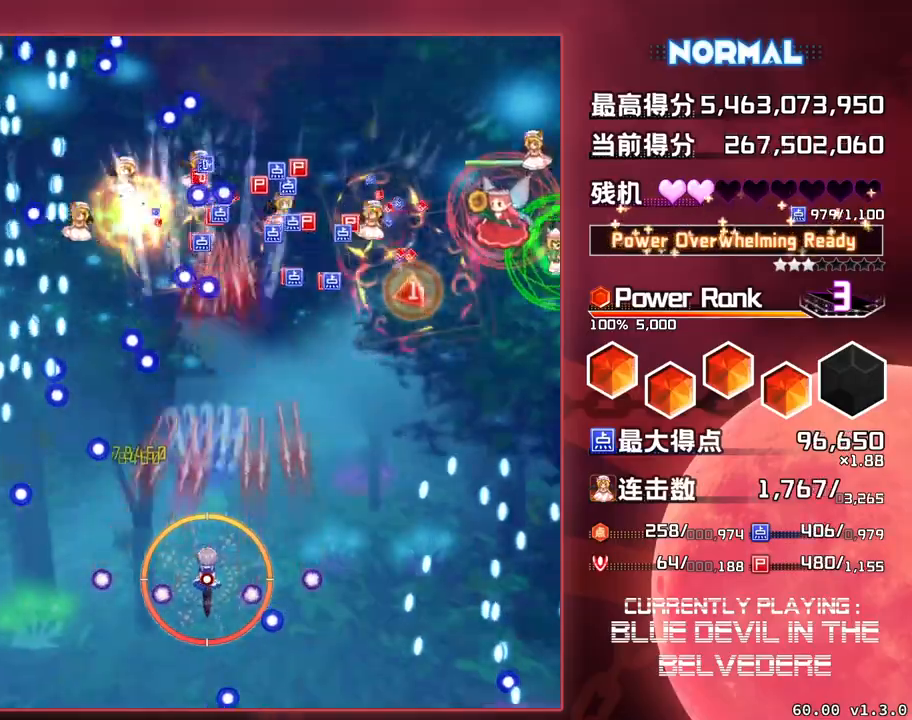
{"buttons": ["SQUARE", "TRIANGLE"], "left_stick": "down", "events": [[50, "left_stick", "down-right"], [217, "left_stick", "center"], [333, "left_stick", "down"]]}
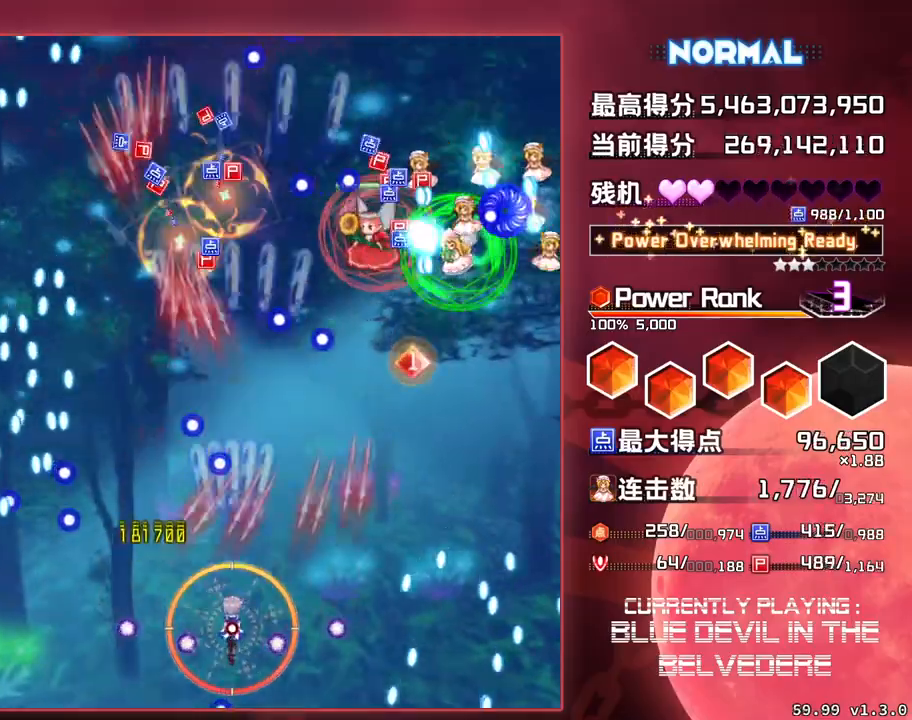
{"buttons": ["SQUARE", "TRIANGLE"], "left_stick": "center", "events": [[100, "left_stick", "center"], [217, "left_stick", "right"], [400, "left_stick", "center"]]}
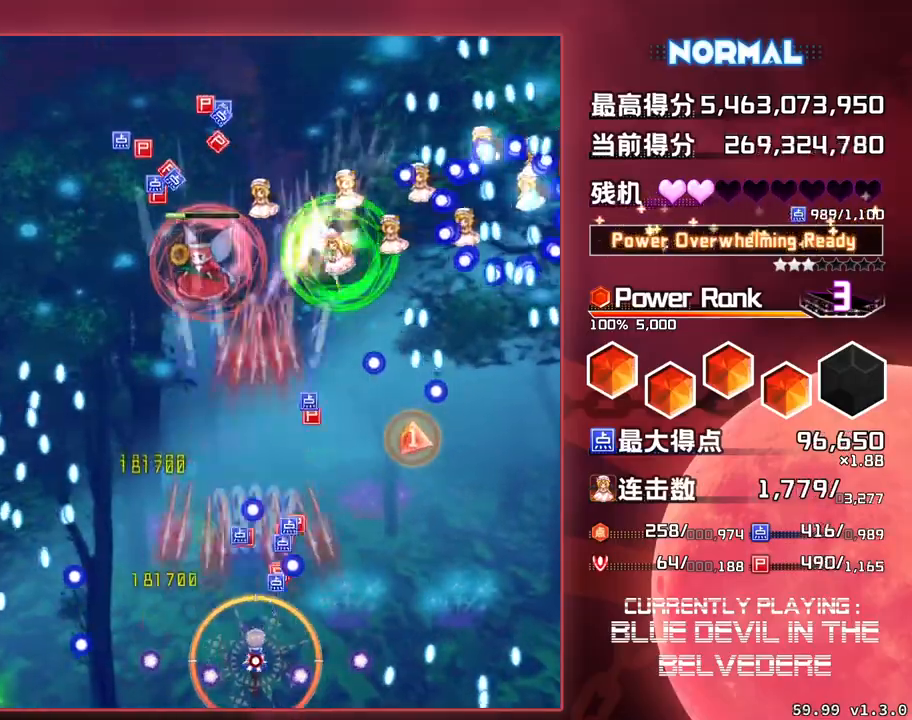
{"buttons": ["SQUARE", "TRIANGLE"], "left_stick": "center", "events": []}
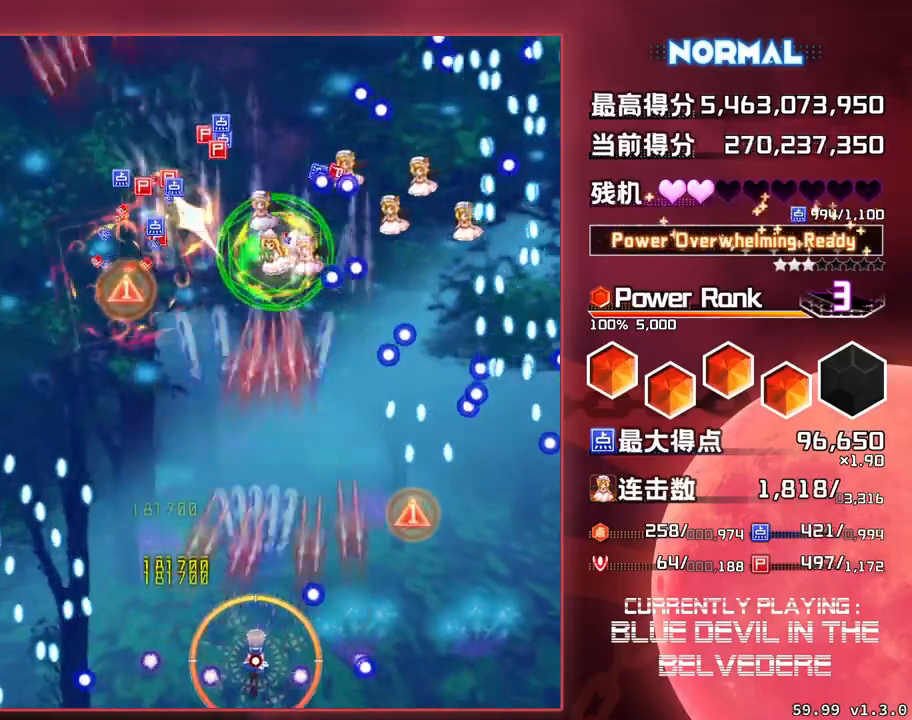
{"buttons": ["SQUARE", "TRIANGLE"], "left_stick": "center", "events": [[167, "left_stick", "right"], [400, "left_stick", "center"]]}
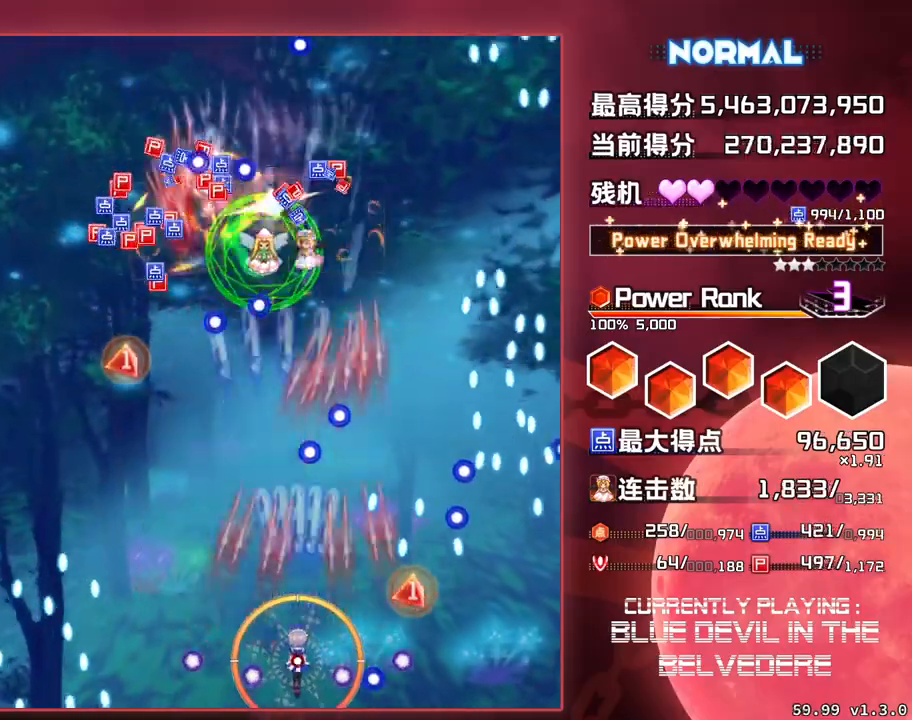
{"buttons": ["SQUARE", "TRIANGLE"], "left_stick": "left", "events": [[300, "left_stick", "right"], [467, "left_stick", "left"]]}
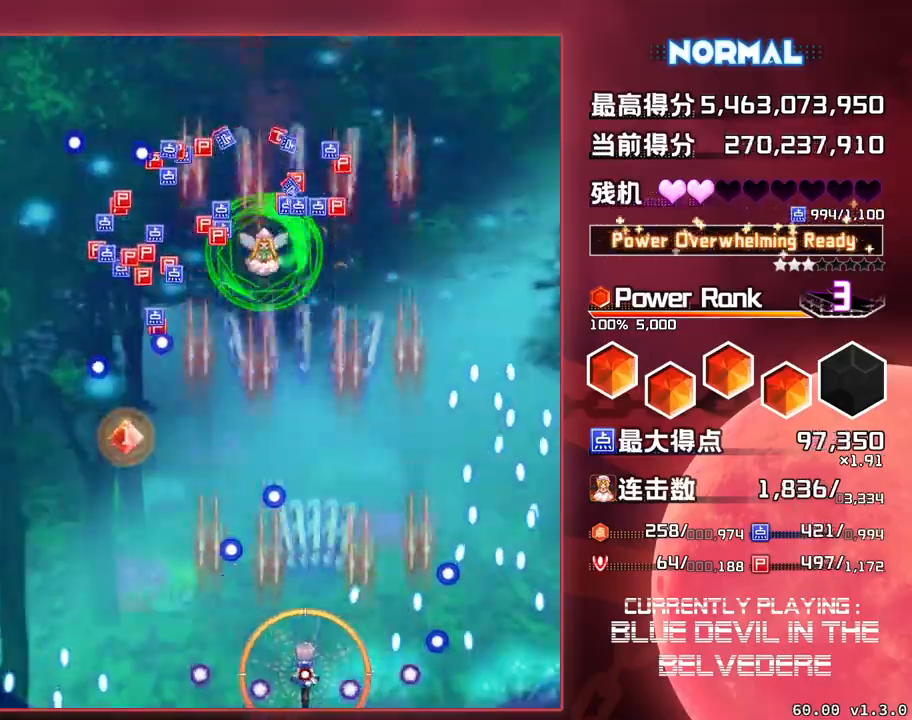
{"buttons": ["SQUARE", "TRIANGLE"], "left_stick": "center", "events": [[167, "left_stick", "center"]]}
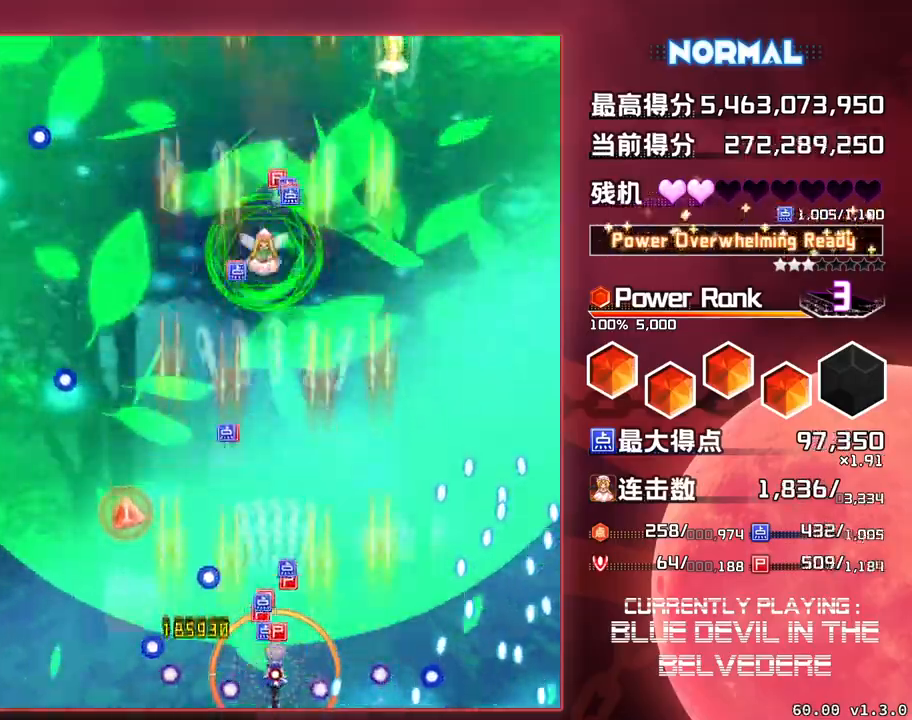
{"buttons": ["SQUARE", "TRIANGLE"], "left_stick": "left", "events": [[317, "left_stick", "left"]]}
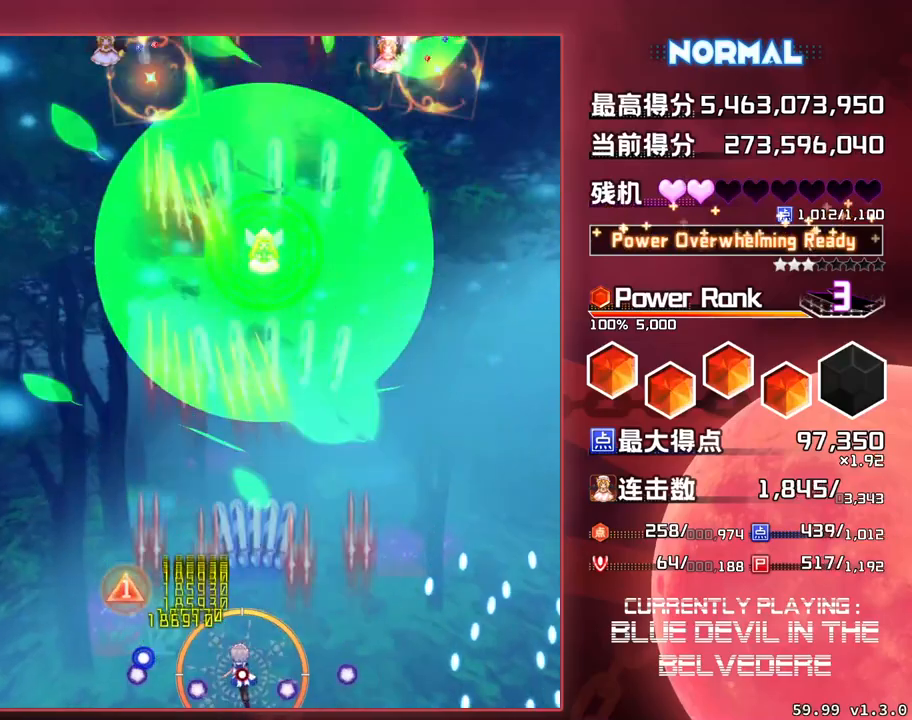
{"buttons": ["SQUARE", "TRIANGLE"], "left_stick": "center", "events": [[33, "left_stick", "center"], [250, "left_stick", "left"], [467, "left_stick", "center"]]}